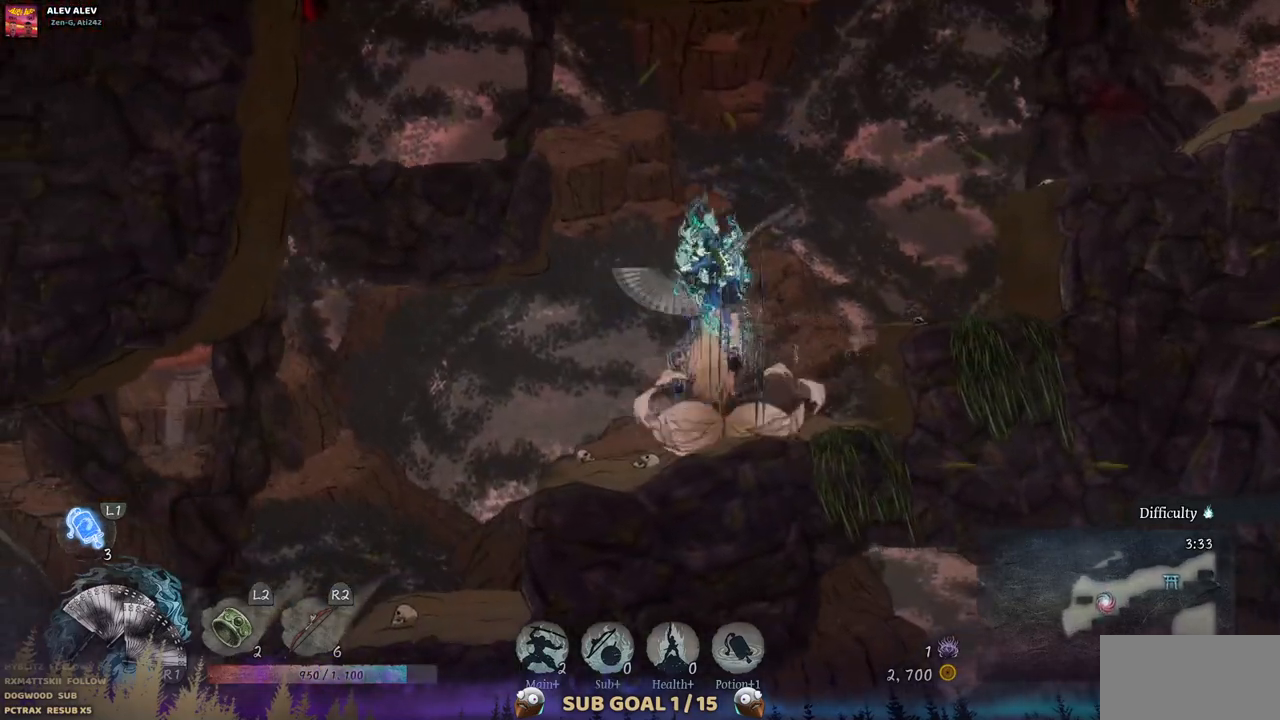
Gameplay with a controller (PlayStation layout); each line is a JSON object with the inputs held at the frame after it. "events" lists button and stick changes between this image and that frame as [ms after this image, input, new state], when the widget could be followed in between. Not read: L1 L3 R1 R2.
{"buttons": ["DPAD_LEFT"], "left_stick": "center", "right_stick": "center", "events": [[83, "CROSS", "up"], [100, "DPAD_LEFT", "down"], [233, "CROSS", "down"], [450, "CROSS", "up"]]}
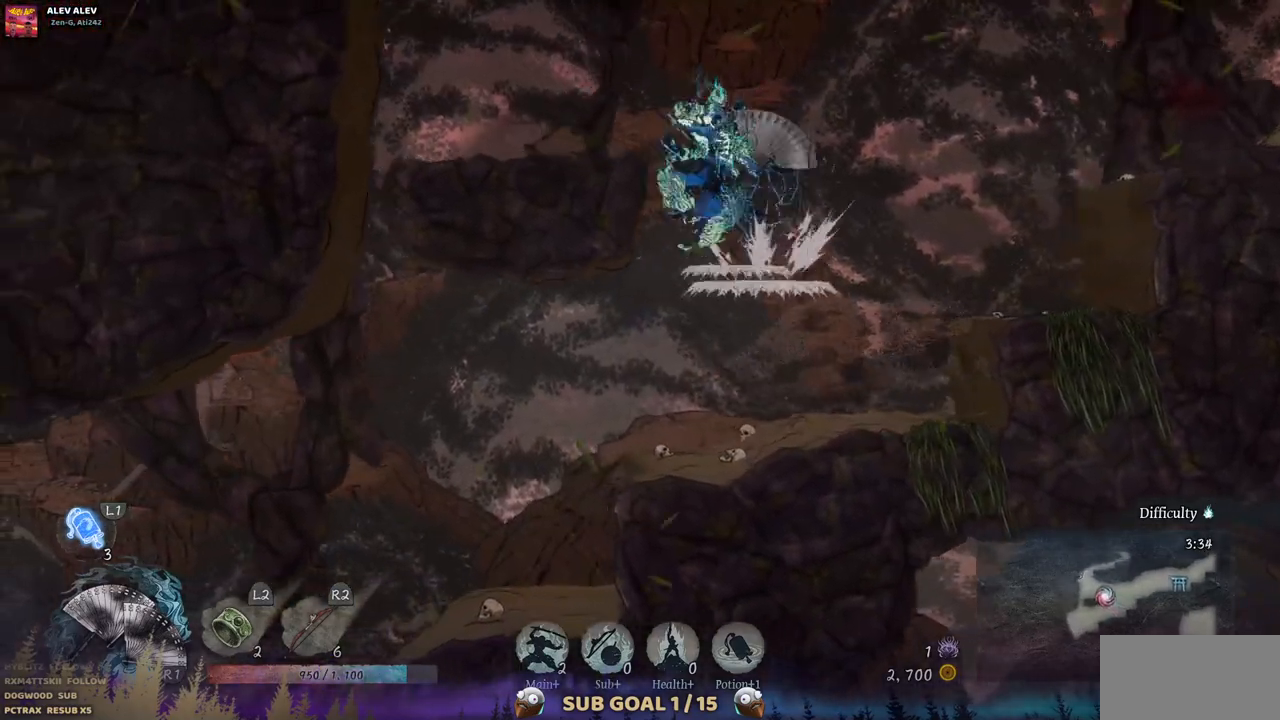
{"buttons": ["CROSS", "DPAD_LEFT"], "left_stick": "center", "right_stick": "center", "events": [[400, "CROSS", "down"]]}
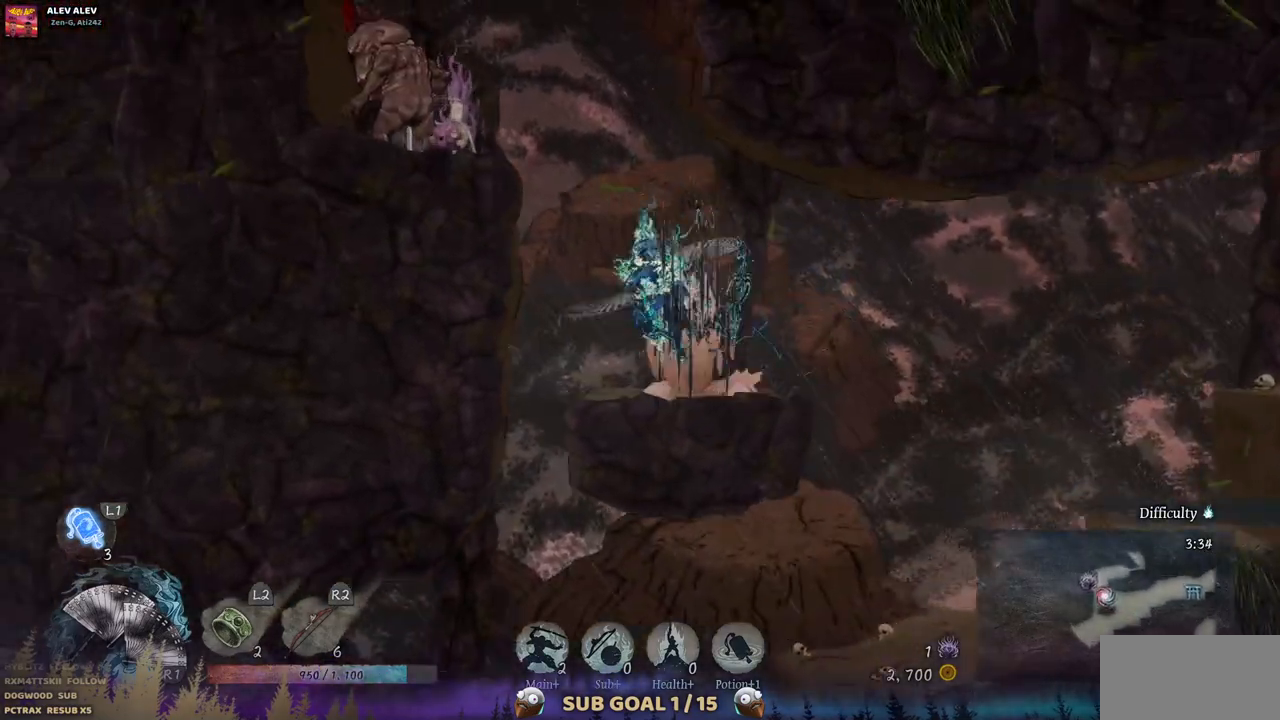
{"buttons": ["SQUARE"], "left_stick": "center", "right_stick": "center", "events": [[183, "CROSS", "up"], [433, "DPAD_LEFT", "up"], [483, "SQUARE", "down"]]}
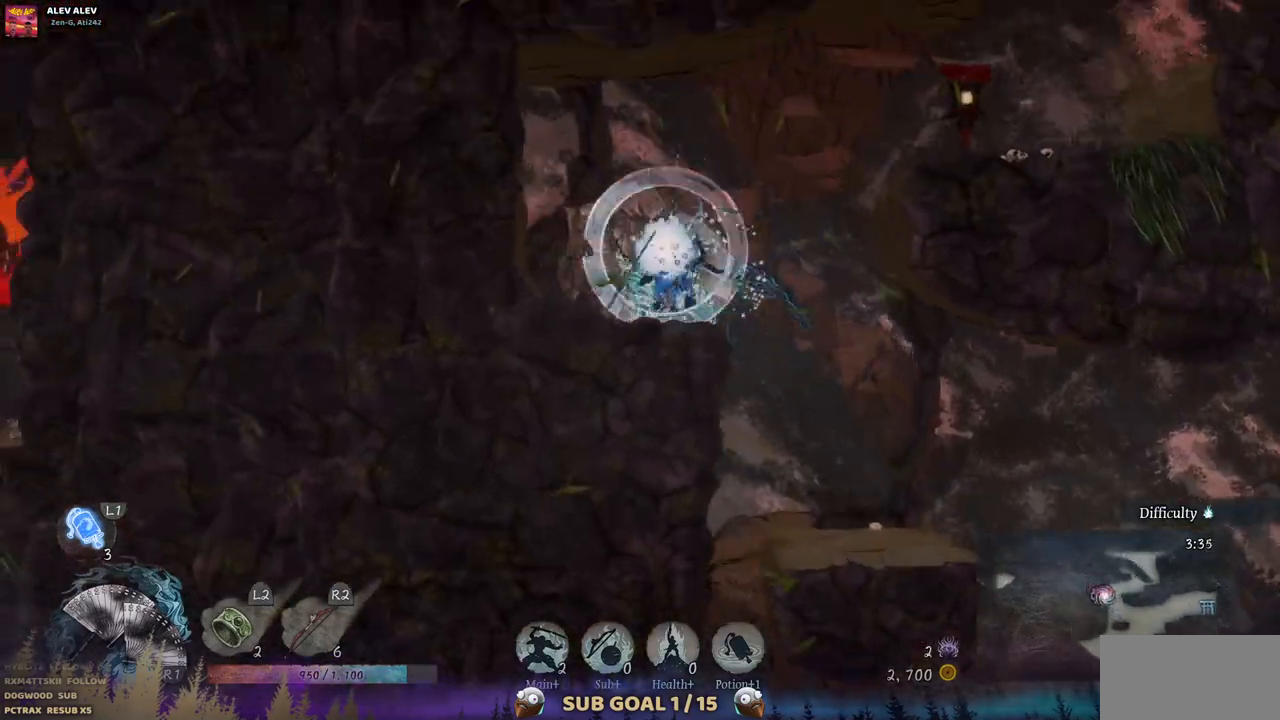
{"buttons": [], "left_stick": "center", "right_stick": "center"}
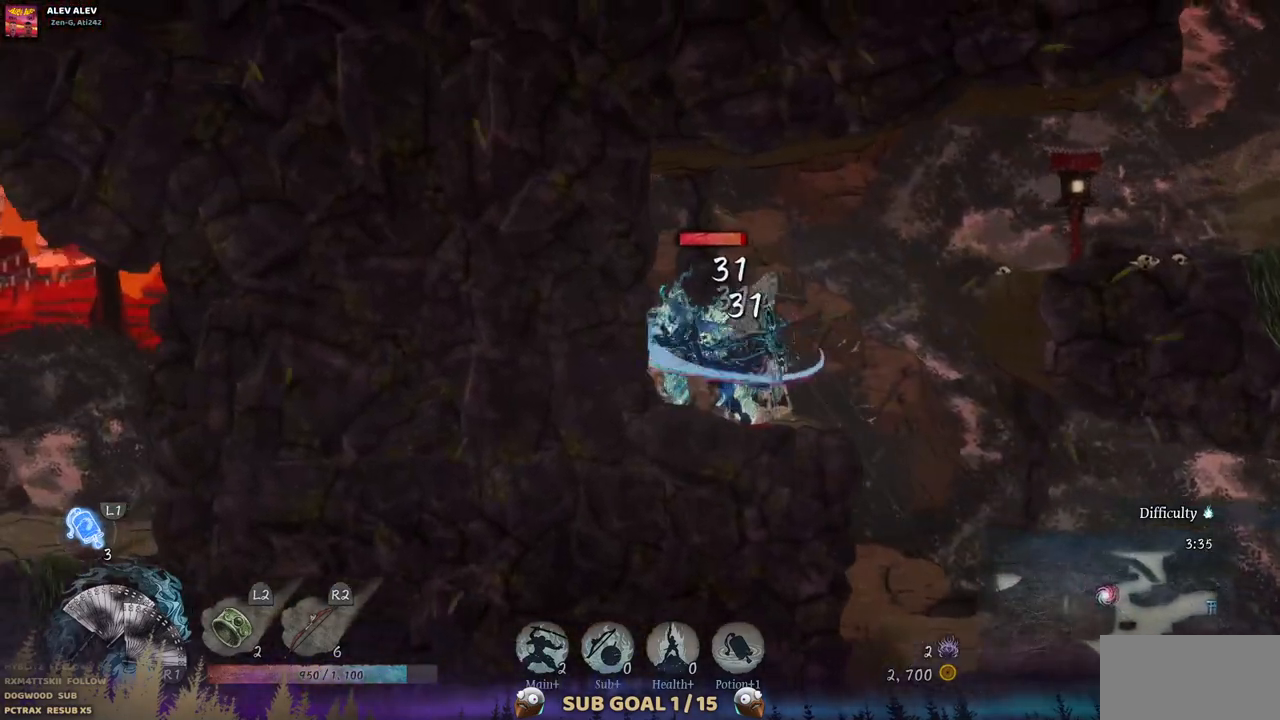
{"buttons": [], "left_stick": "center", "right_stick": "center", "events": [[17, "SQUARE", "down"], [100, "SQUARE", "up"], [167, "SQUARE", "down"], [267, "SQUARE", "up"], [317, "SQUARE", "down"], [433, "SQUARE", "up"]]}
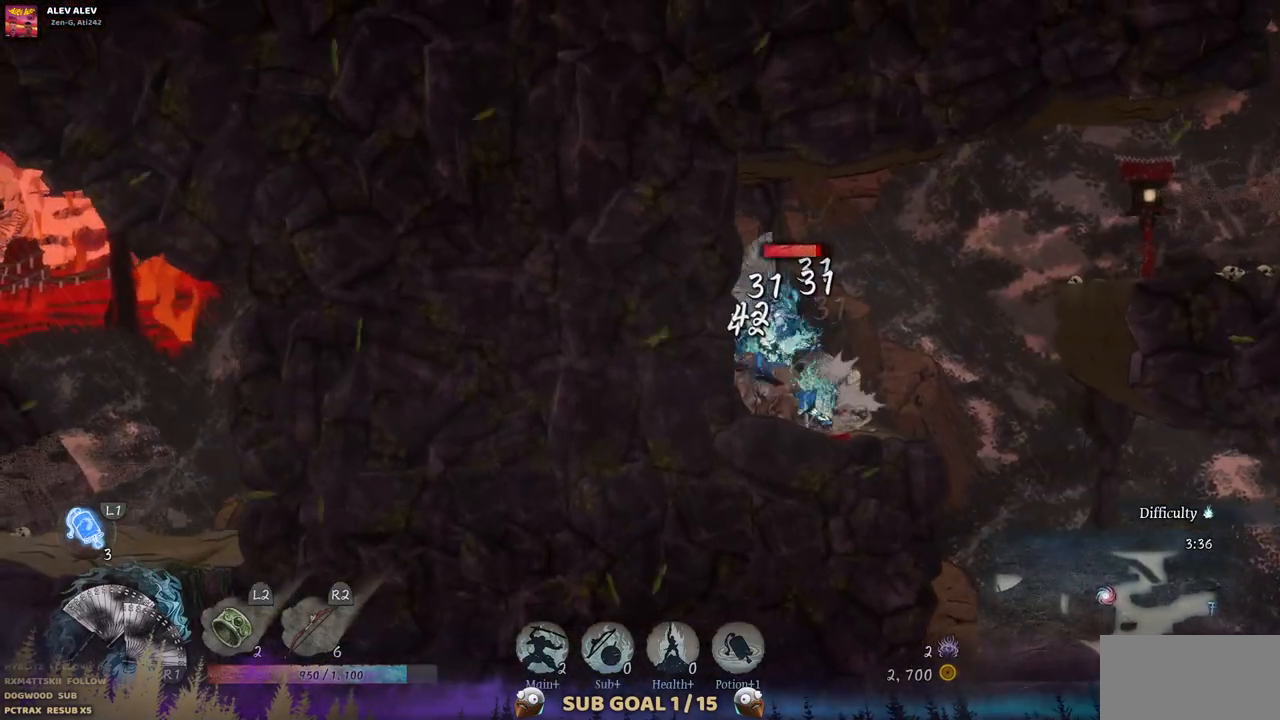
{"buttons": ["SQUARE"], "left_stick": "center", "right_stick": "center", "events": [[17, "SQUARE", "down"], [100, "SQUARE", "up"], [167, "SQUARE", "down"], [267, "SQUARE", "up"], [333, "SQUARE", "down"], [417, "SQUARE", "up"], [483, "SQUARE", "down"]]}
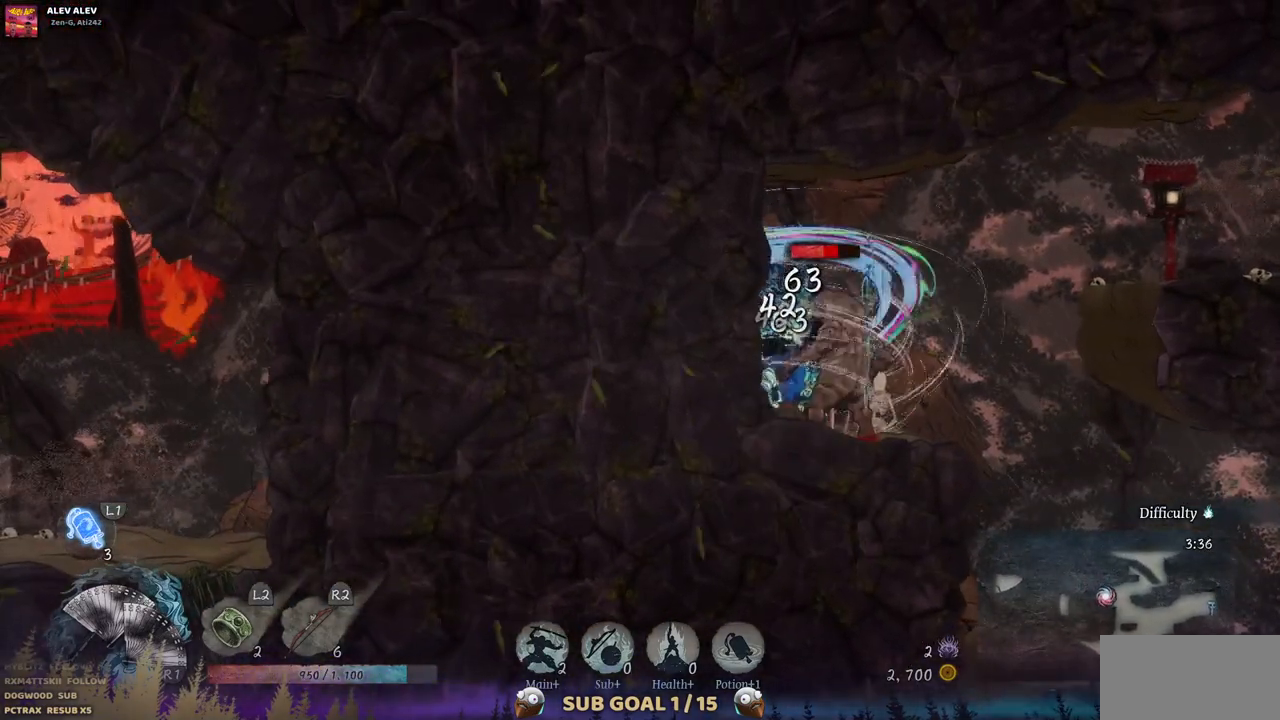
{"buttons": ["SQUARE"], "left_stick": "center", "right_stick": "center", "events": [[67, "SQUARE", "up"], [133, "SQUARE", "down"], [217, "SQUARE", "up"], [300, "SQUARE", "down"], [367, "SQUARE", "up"], [450, "SQUARE", "down"]]}
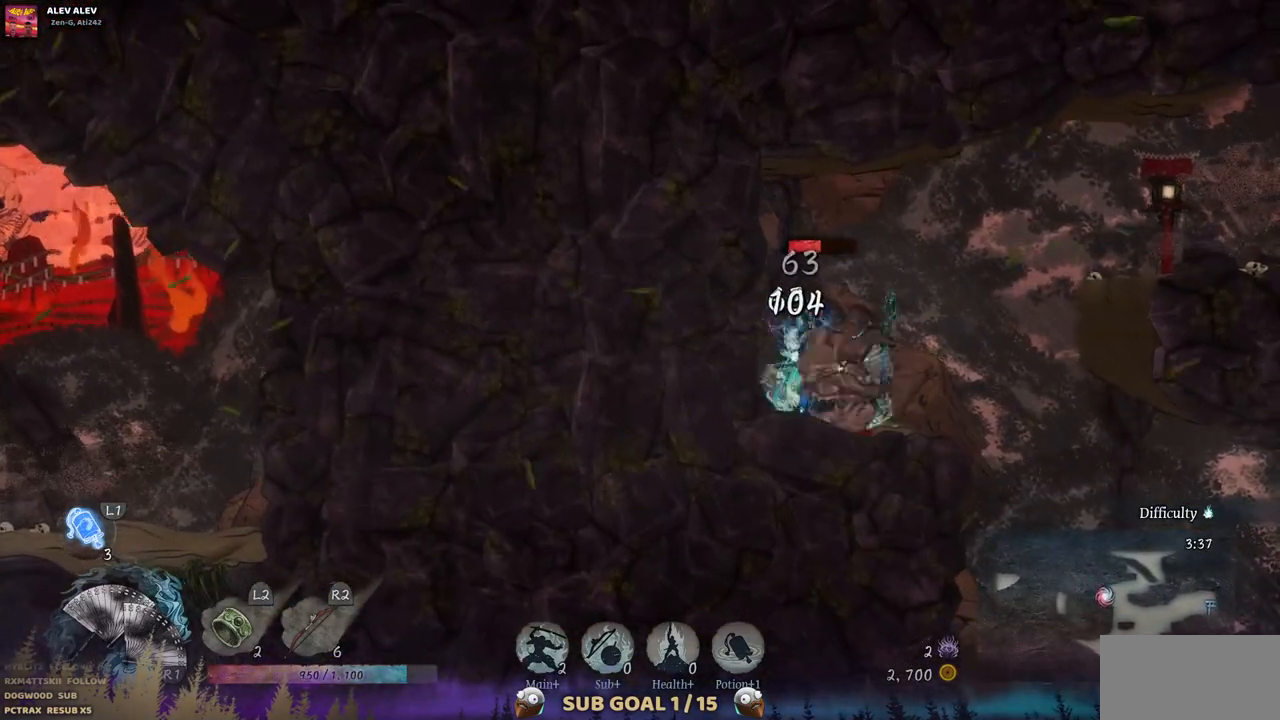
{"buttons": [], "left_stick": "center", "right_stick": "center", "events": [[33, "SQUARE", "up"], [100, "SQUARE", "down"], [183, "SQUARE", "up"], [250, "SQUARE", "down"], [333, "SQUARE", "up"], [417, "SQUARE", "down"], [500, "SQUARE", "up"]]}
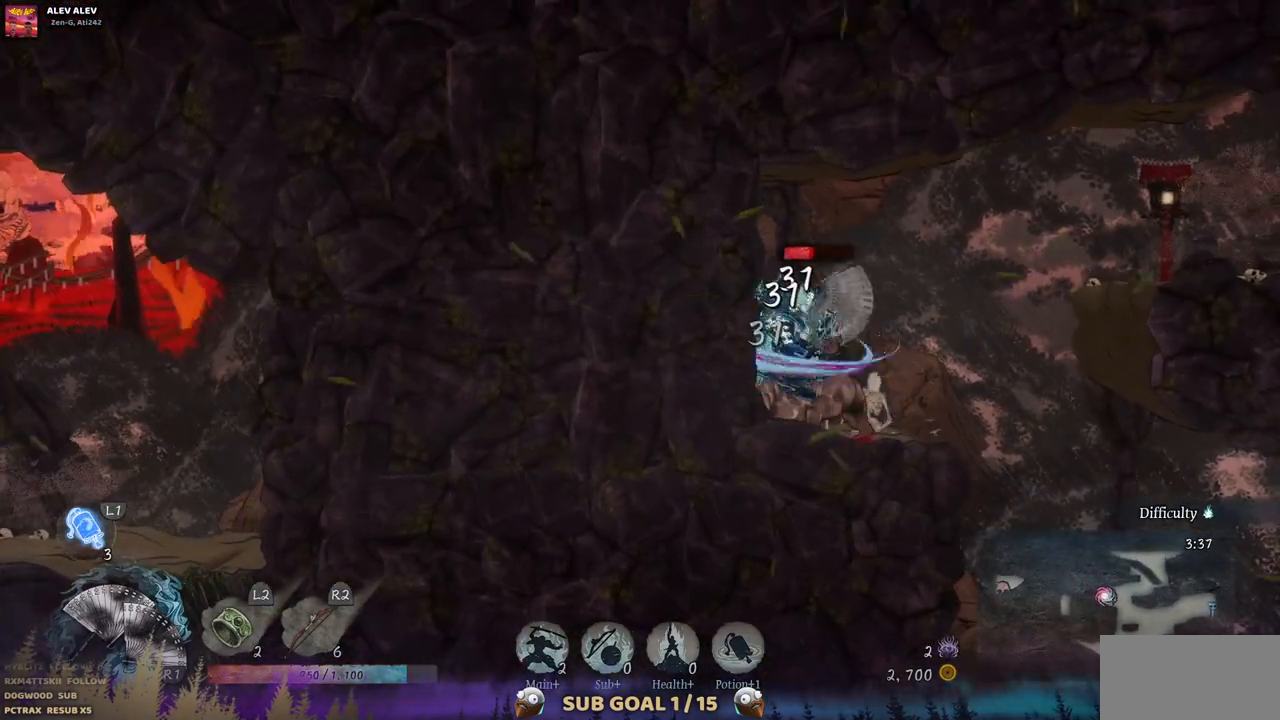
{"buttons": [], "left_stick": "center", "right_stick": "center", "events": [[50, "SQUARE", "down"], [150, "SQUARE", "up"], [217, "SQUARE", "down"], [300, "SQUARE", "up"], [383, "SQUARE", "down"], [483, "SQUARE", "up"]]}
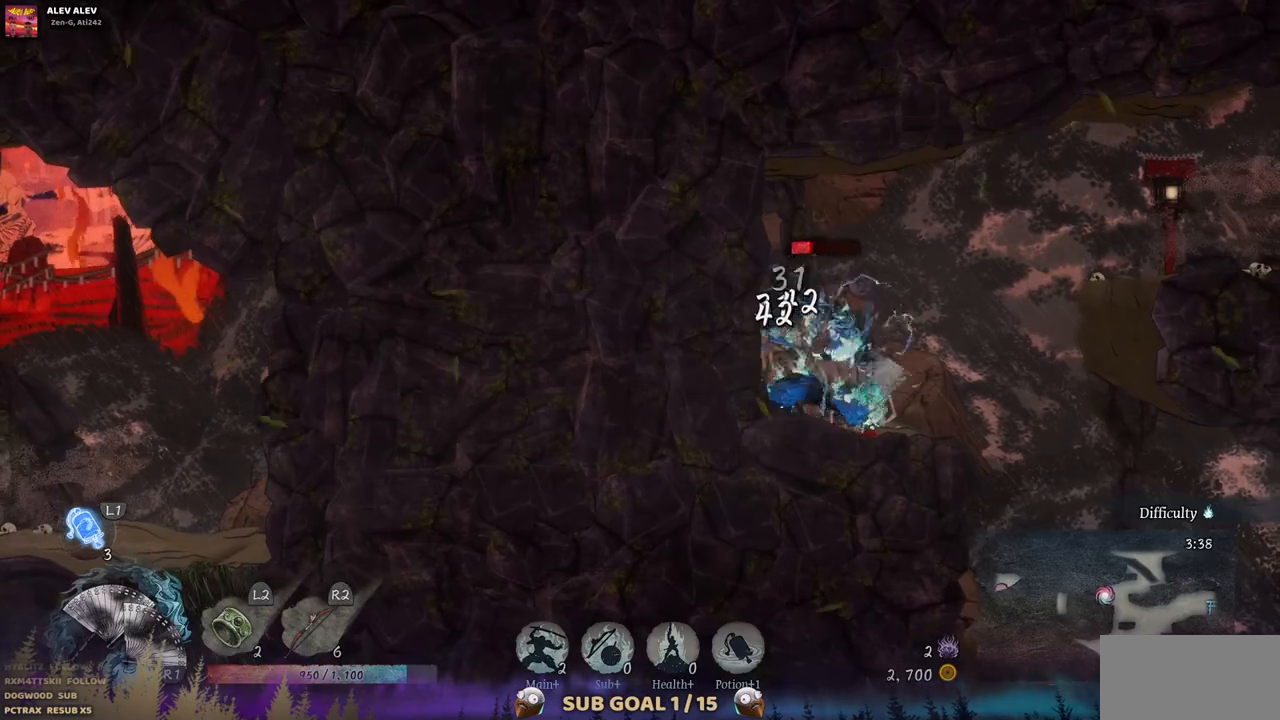
{"buttons": [], "left_stick": "center", "right_stick": "center", "events": [[50, "SQUARE", "down"], [133, "SQUARE", "up"], [200, "SQUARE", "down"], [300, "SQUARE", "up"], [383, "SQUARE", "down"], [467, "SQUARE", "up"]]}
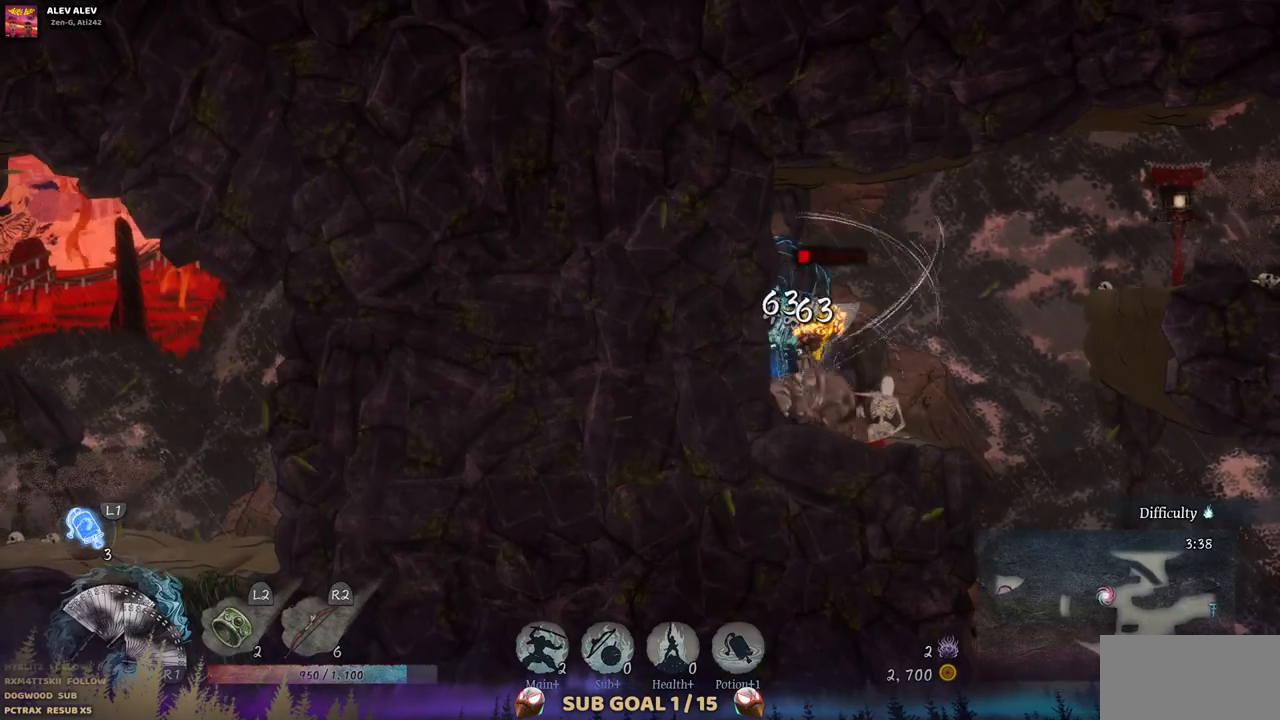
{"buttons": [], "left_stick": "center", "right_stick": "center", "events": [[50, "SQUARE", "down"], [133, "SQUARE", "up"], [200, "SQUARE", "down"], [300, "SQUARE", "up"], [367, "SQUARE", "down"], [450, "SQUARE", "up"]]}
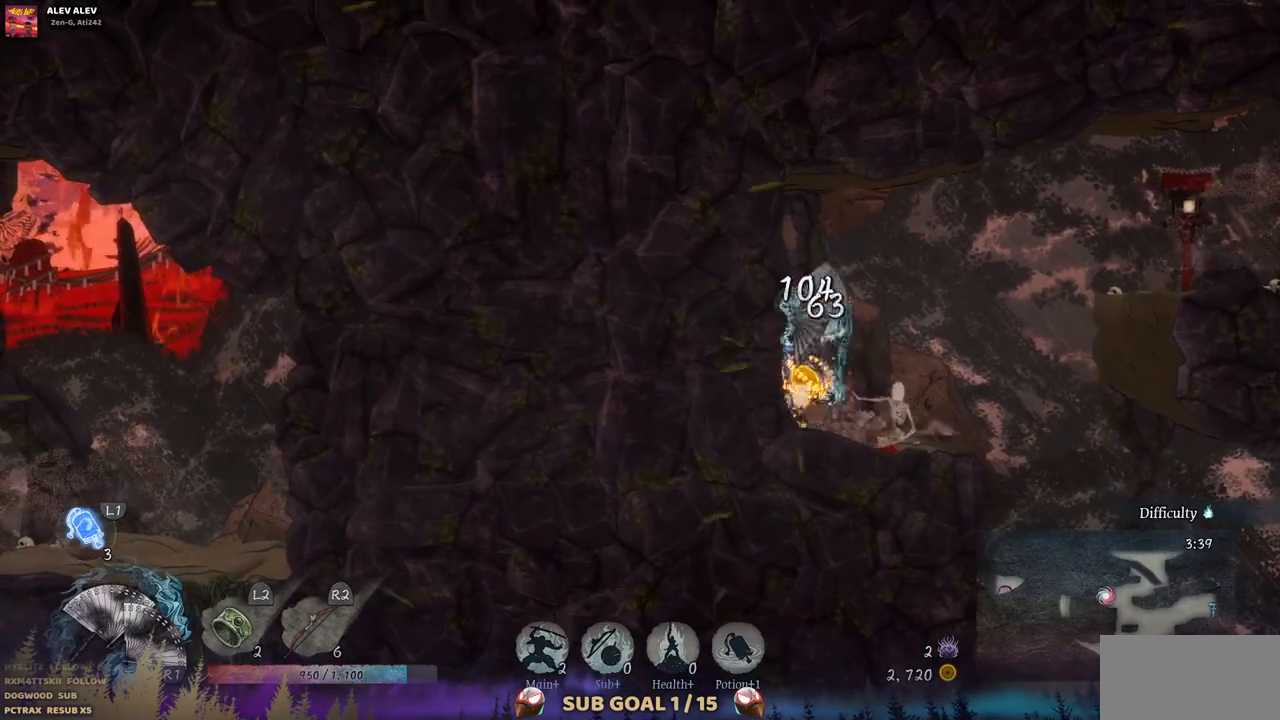
{"buttons": [], "left_stick": "center", "right_stick": "center", "events": [[33, "SQUARE", "down"], [100, "SQUARE", "up"], [167, "SQUARE", "down"], [283, "SQUARE", "up"], [333, "SQUARE", "down"], [433, "SQUARE", "up"]]}
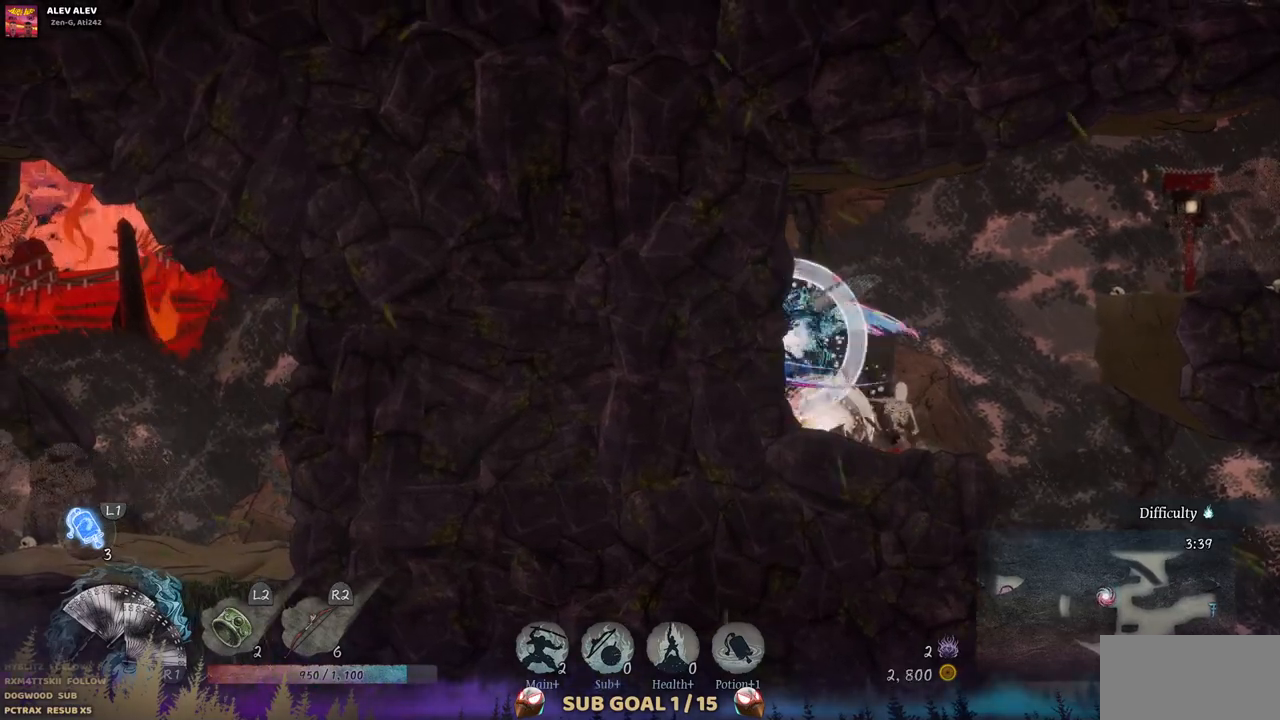
{"buttons": ["DPAD_RIGHT"], "left_stick": "center", "right_stick": "center", "events": [[467, "DPAD_RIGHT", "down"]]}
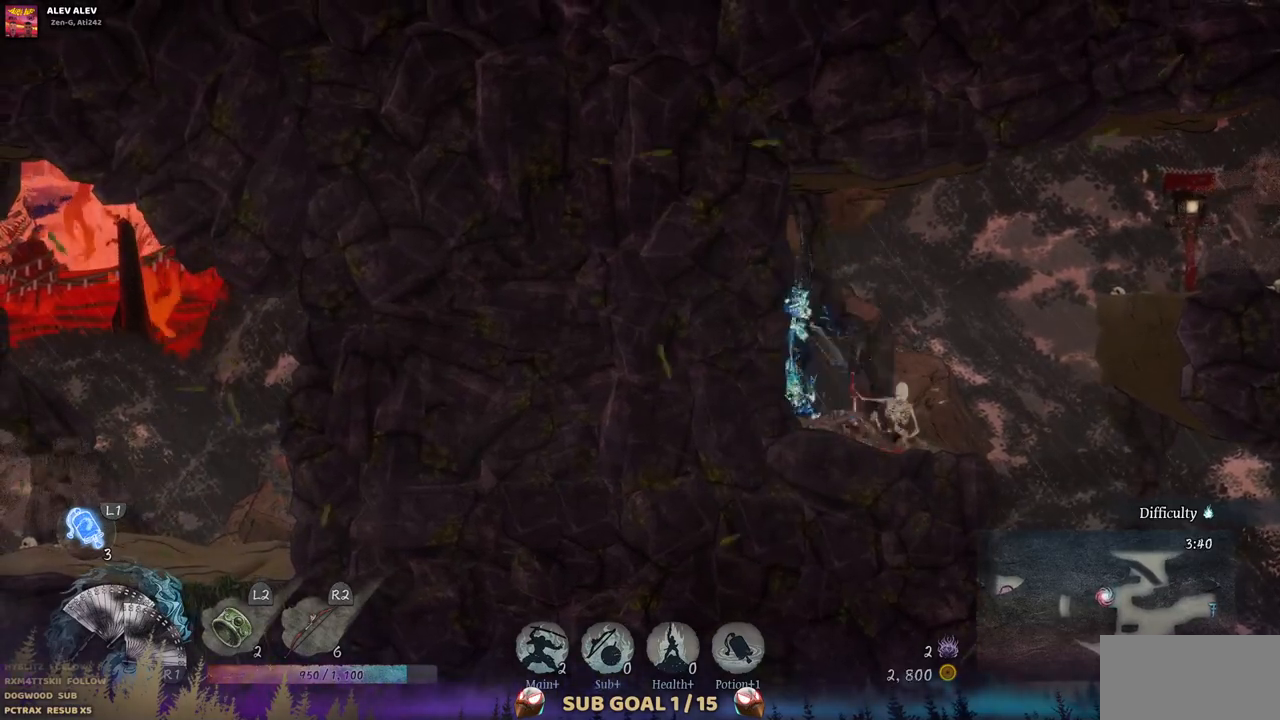
{"buttons": ["CROSS", "DPAD_RIGHT"], "left_stick": "center", "right_stick": "center", "events": [[433, "CROSS", "down"]]}
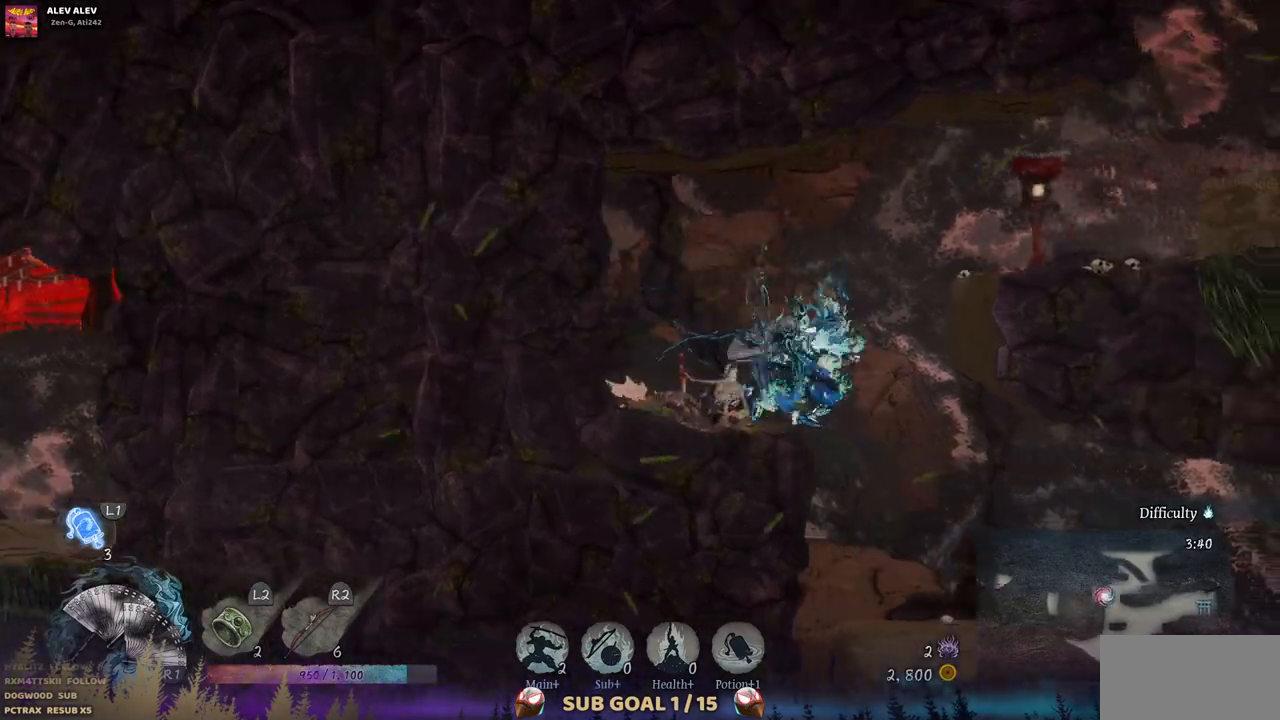
{"buttons": ["DPAD_RIGHT"], "left_stick": "center", "right_stick": "center", "events": [[267, "CROSS", "up"], [367, "SQUARE", "down"], [500, "SQUARE", "up"]]}
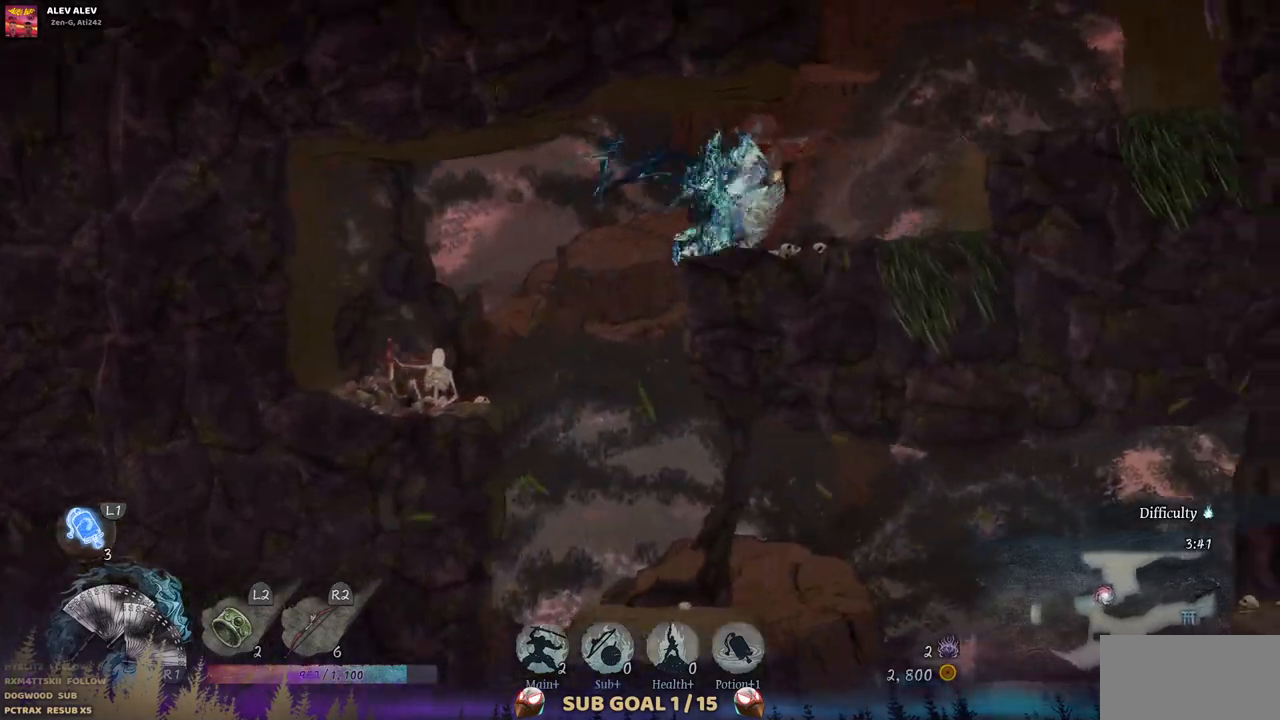
{"buttons": ["DPAD_RIGHT"], "left_stick": "center", "right_stick": "center", "events": []}
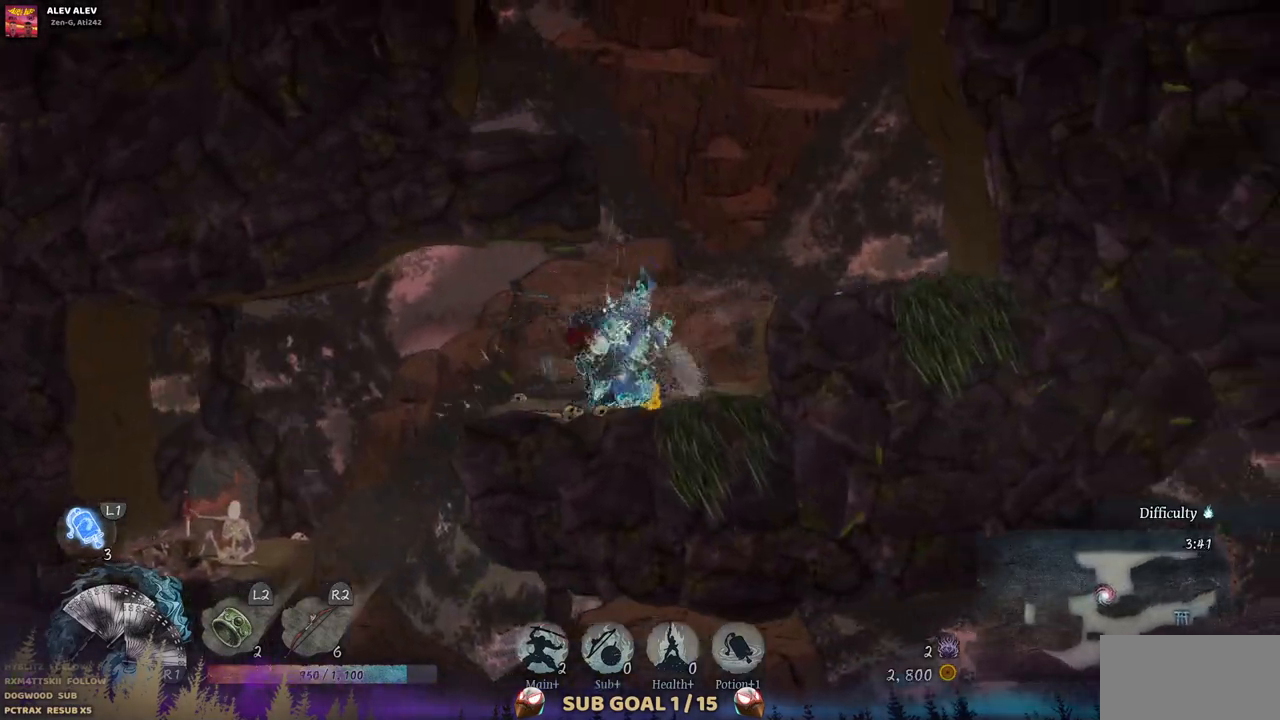
{"buttons": [], "left_stick": "center", "right_stick": "center", "events": [[67, "CROSS", "down"], [200, "CROSS", "up"], [400, "DPAD_RIGHT", "up"]]}
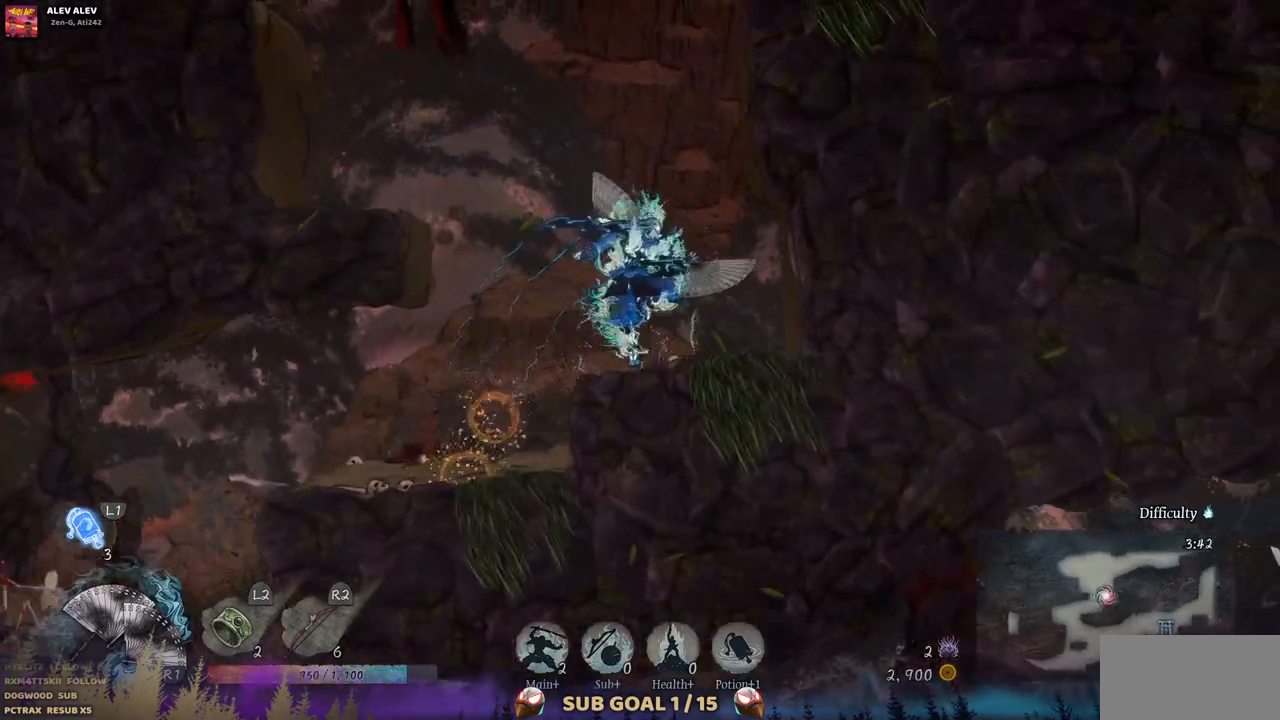
{"buttons": ["CROSS", "DPAD_LEFT"], "left_stick": "center", "right_stick": "center", "events": [[117, "DPAD_LEFT", "down"], [233, "CROSS", "down"]]}
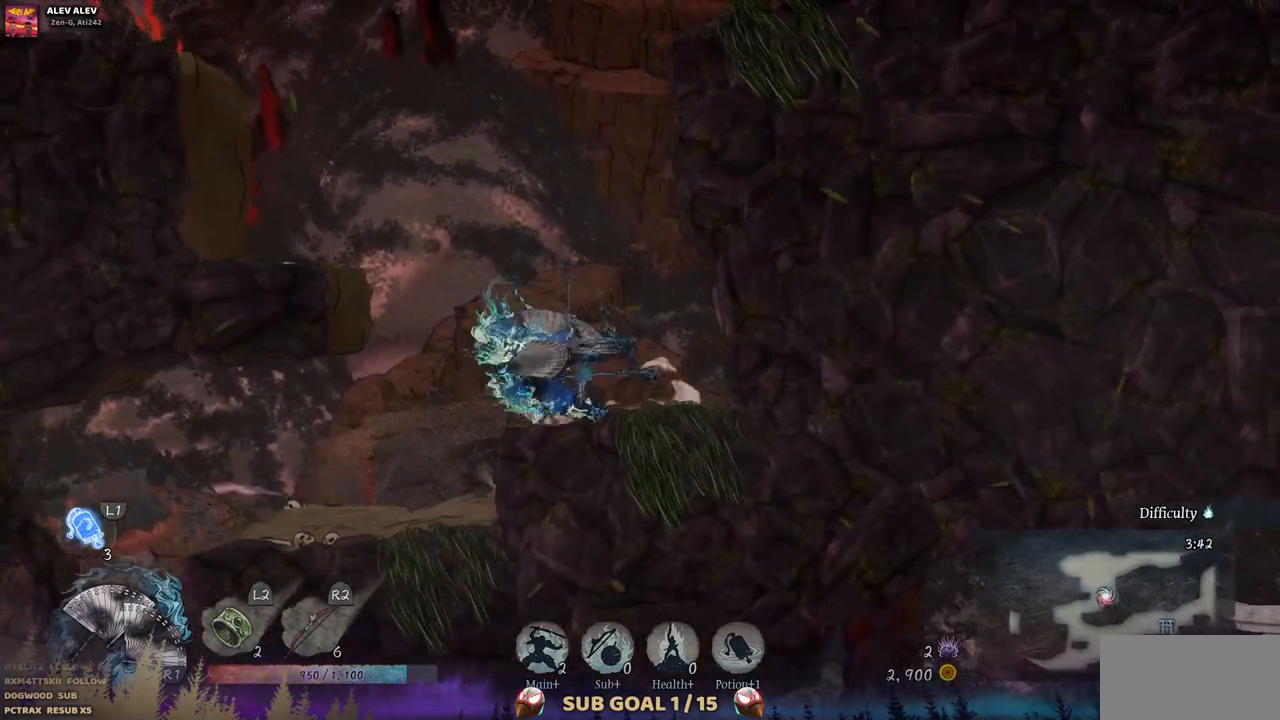
{"buttons": ["DPAD_LEFT"], "left_stick": "center", "right_stick": "center", "events": [[117, "CROSS", "up"], [167, "CROSS", "down"], [383, "CROSS", "up"]]}
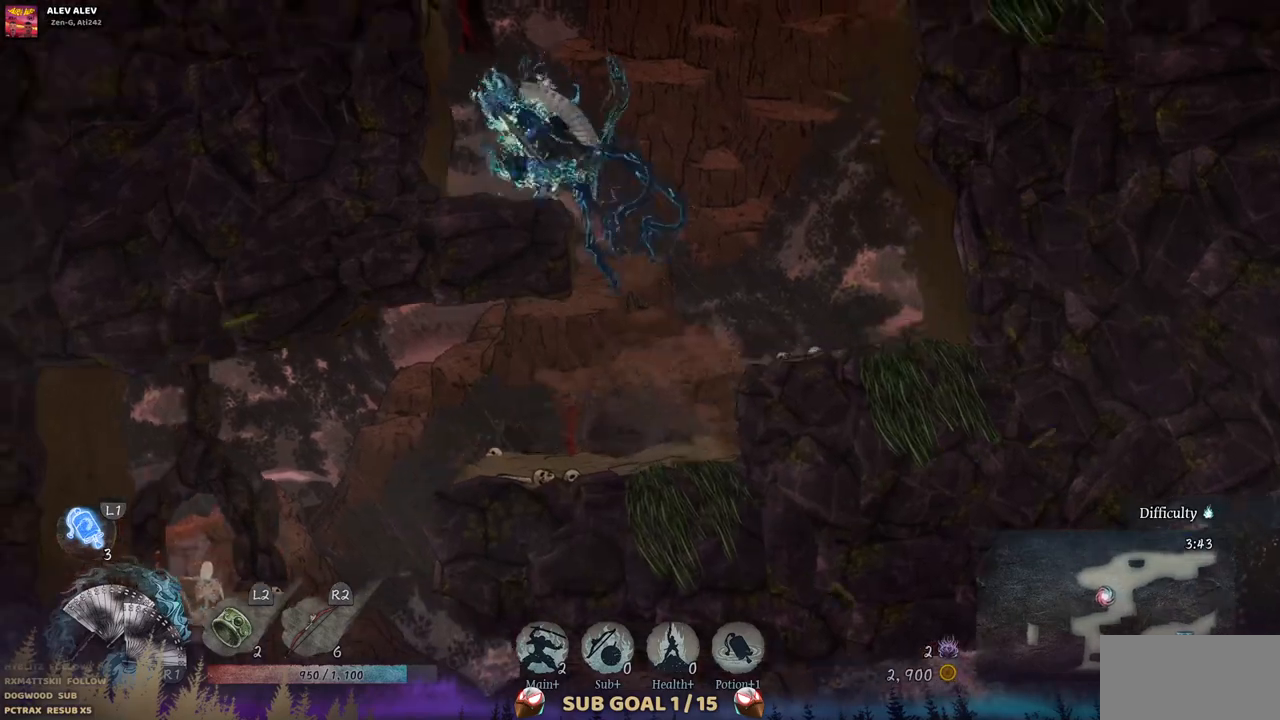
{"buttons": ["DPAD_LEFT"], "left_stick": "center", "right_stick": "center", "events": [[250, "CROSS", "down"], [450, "CROSS", "up"]]}
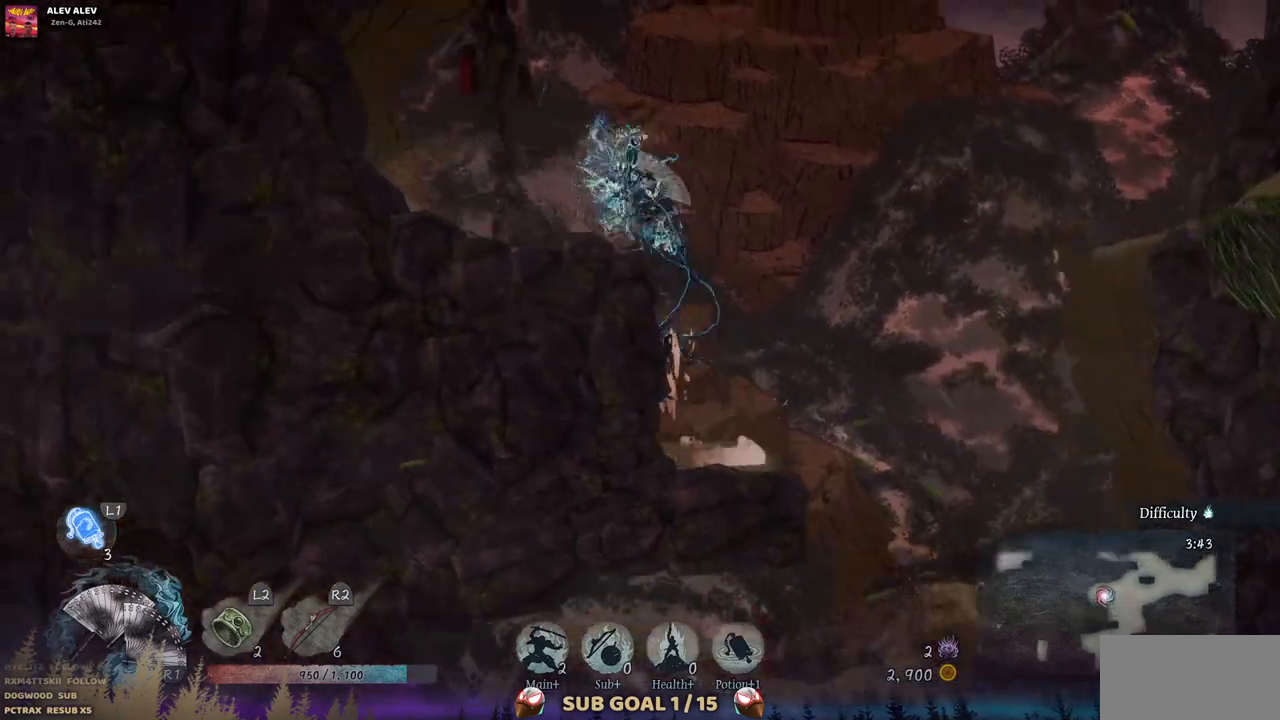
{"buttons": ["CROSS", "DPAD_RIGHT"], "left_stick": "center", "right_stick": "center", "events": [[167, "DPAD_LEFT", "up"], [300, "DPAD_RIGHT", "down"], [400, "CROSS", "down"]]}
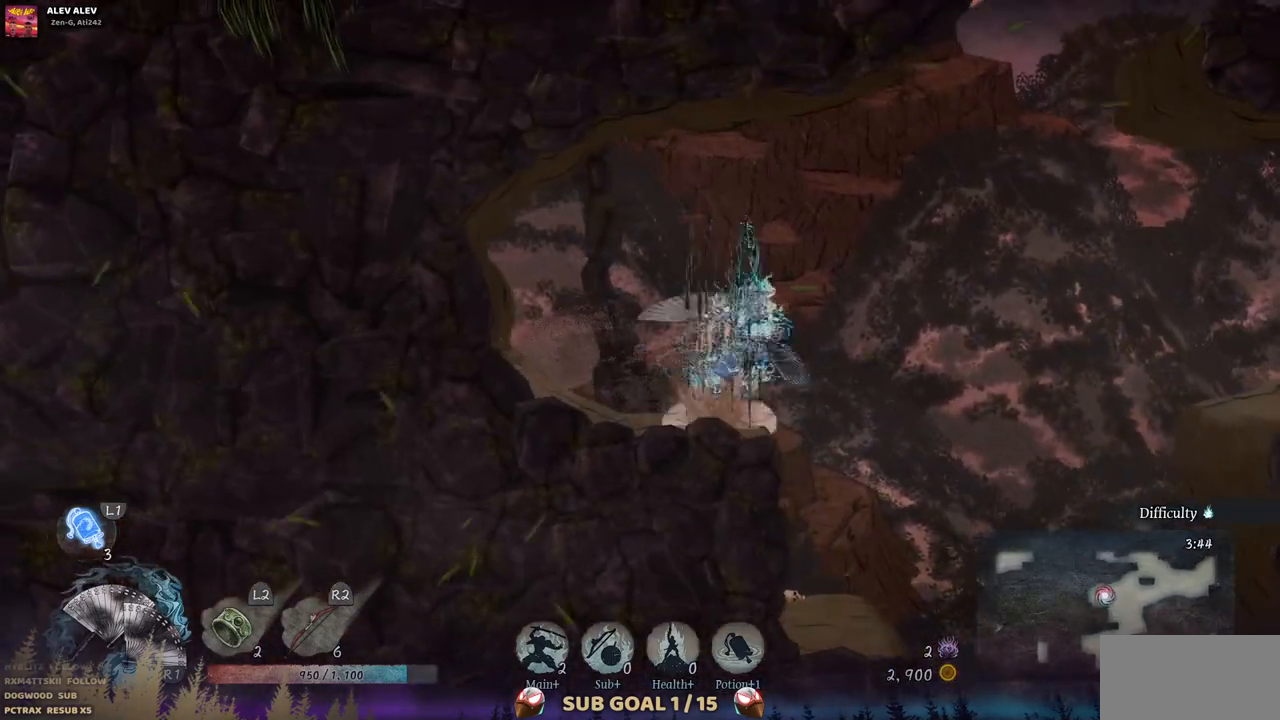
{"buttons": ["CROSS", "DPAD_RIGHT"], "left_stick": "center", "right_stick": "center", "events": [[233, "CROSS", "up"], [483, "CROSS", "down"]]}
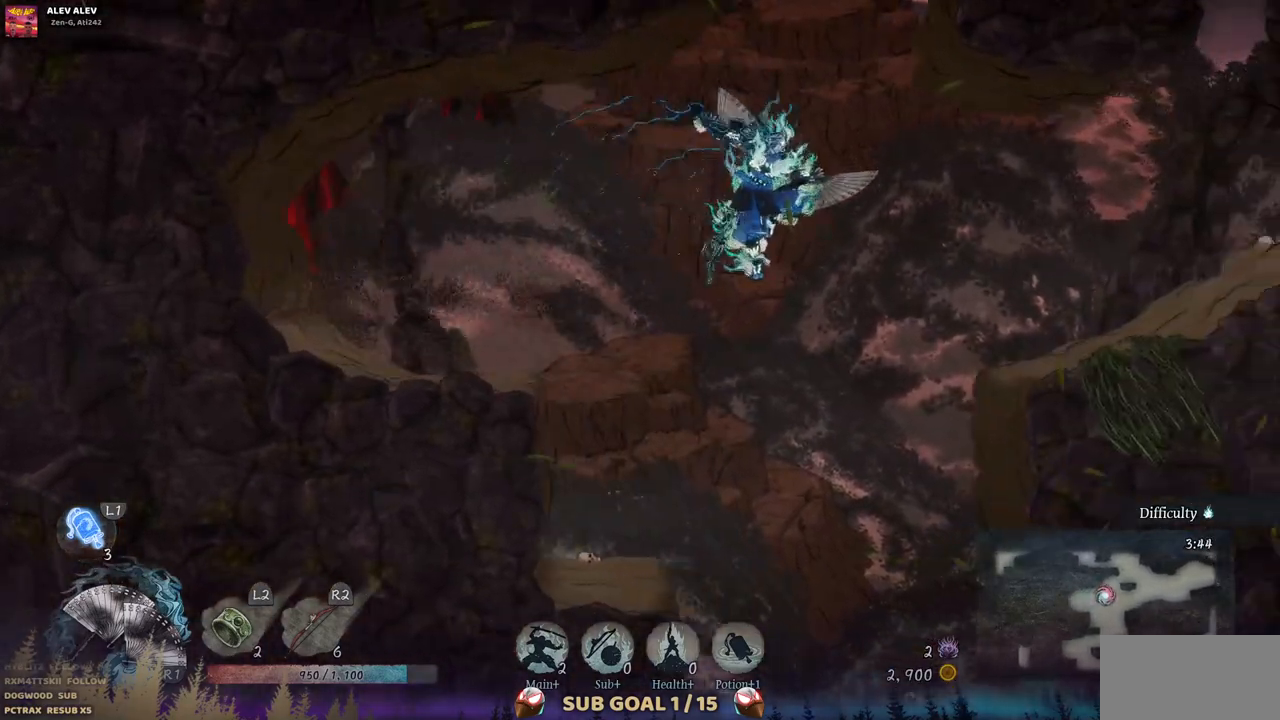
{"buttons": ["DPAD_RIGHT"], "left_stick": "center", "right_stick": "center", "events": [[350, "CROSS", "up"]]}
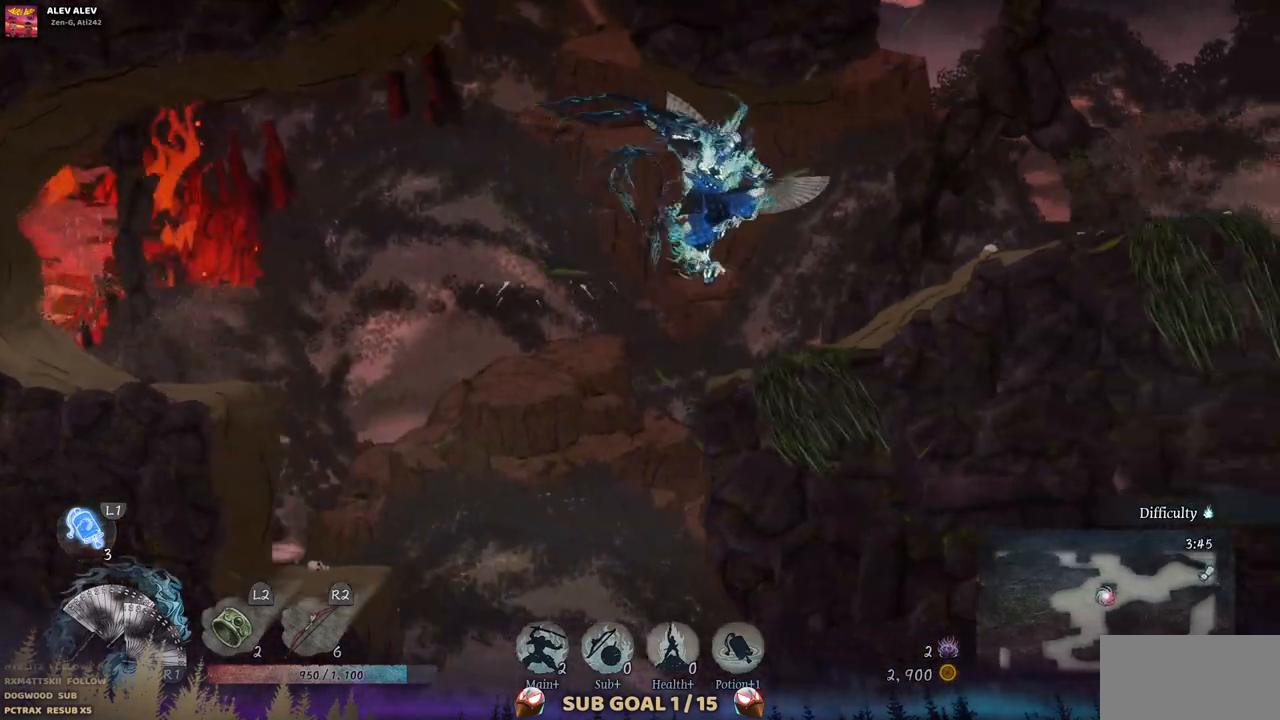
{"buttons": ["DPAD_RIGHT"], "left_stick": "center", "right_stick": "center", "events": []}
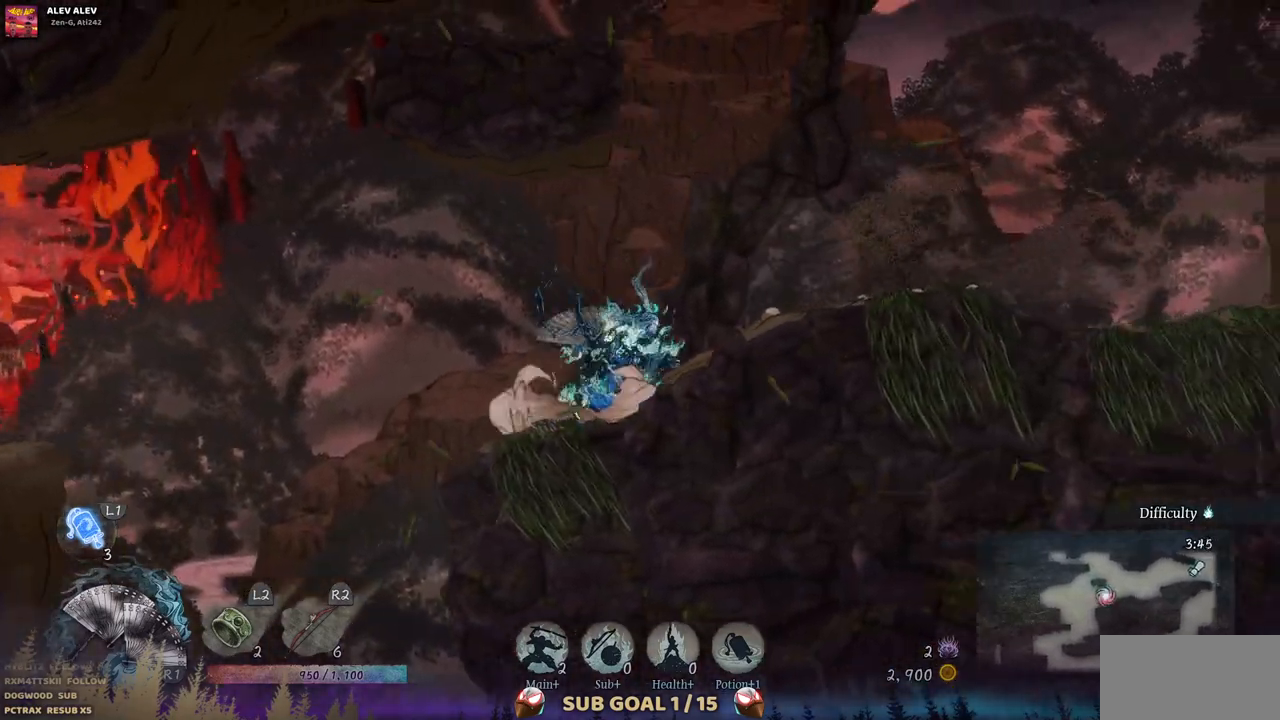
{"buttons": [], "left_stick": "center", "right_stick": "center", "events": [[467, "DPAD_RIGHT", "up"]]}
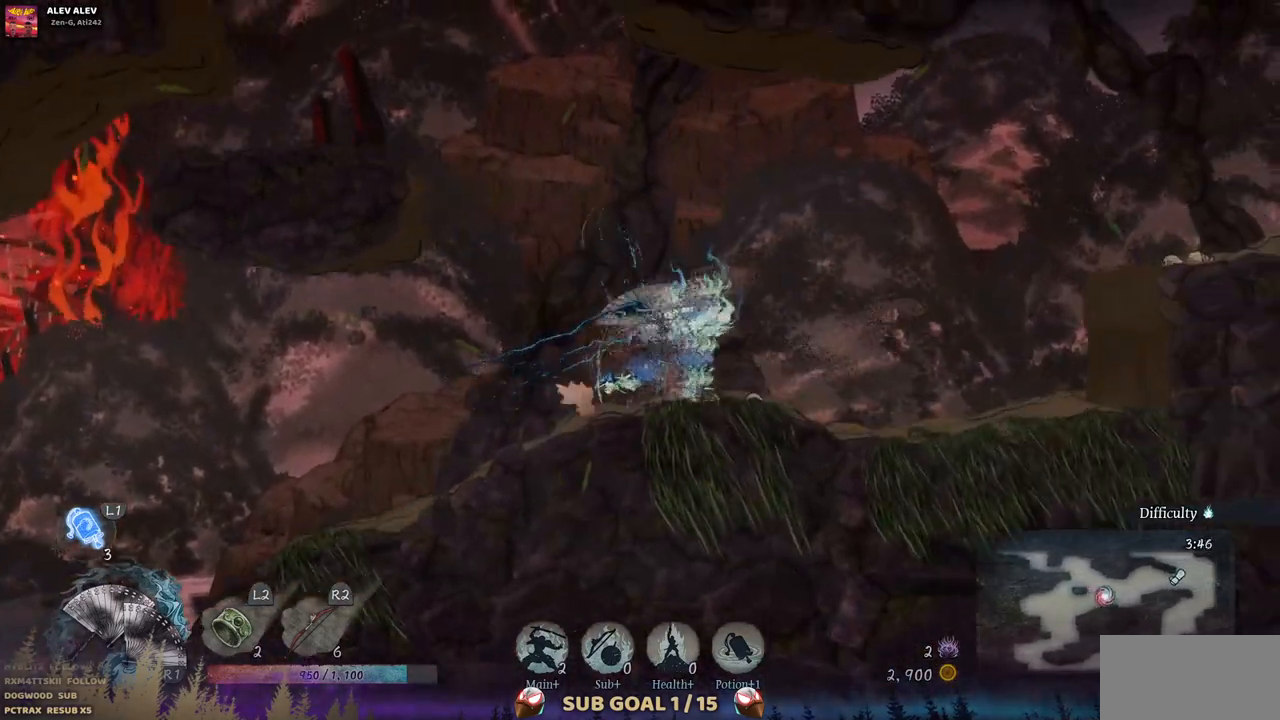
{"buttons": [], "left_stick": "center", "right_stick": "center", "events": [[117, "DPAD_LEFT", "down"], [333, "CROSS", "down"], [400, "CROSS", "up"], [483, "DPAD_LEFT", "up"]]}
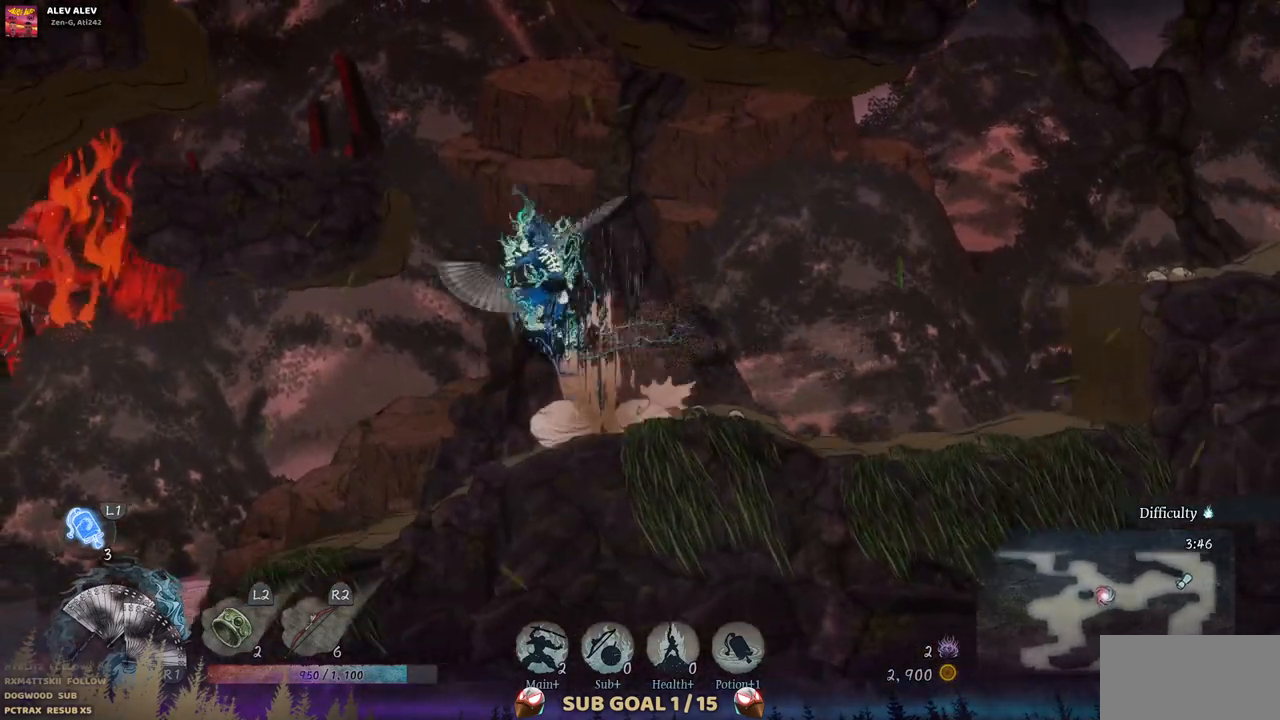
{"buttons": ["DPAD_LEFT"], "left_stick": "center", "right_stick": "center", "events": [[167, "DPAD_RIGHT", "down"], [300, "DPAD_RIGHT", "up"], [450, "DPAD_LEFT", "down"]]}
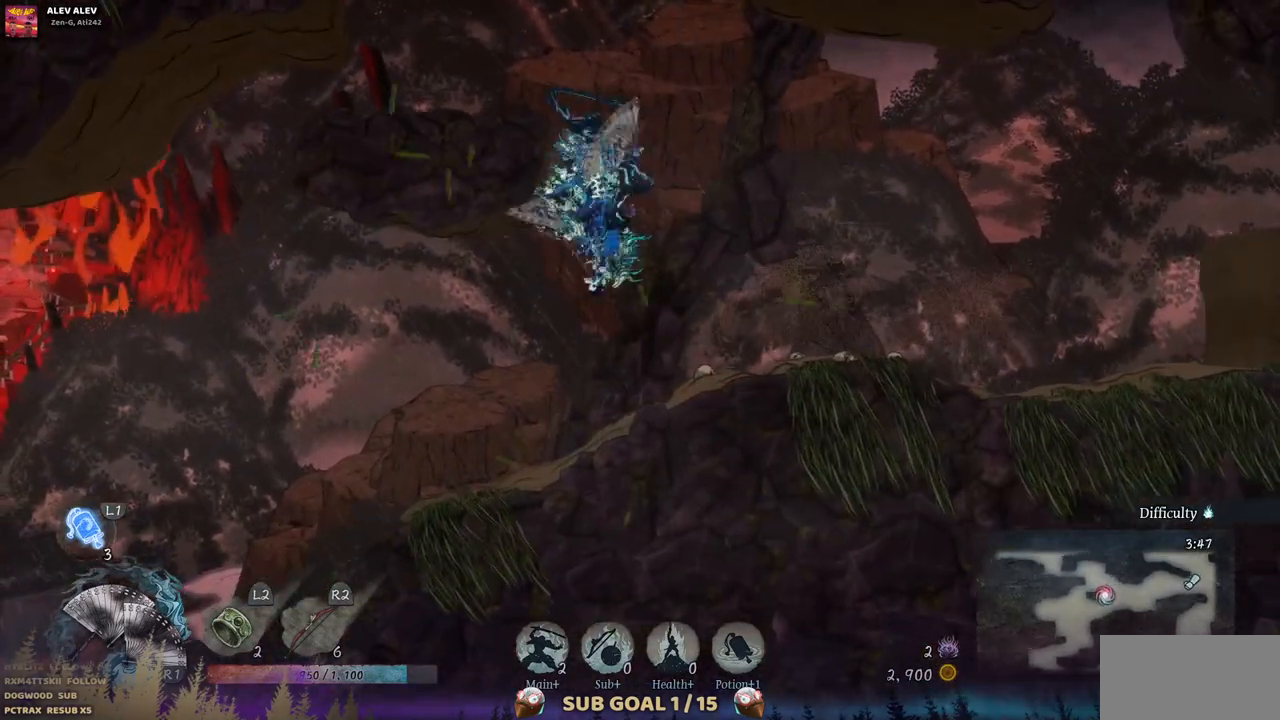
{"buttons": ["DPAD_LEFT"], "left_stick": "center", "right_stick": "center", "events": []}
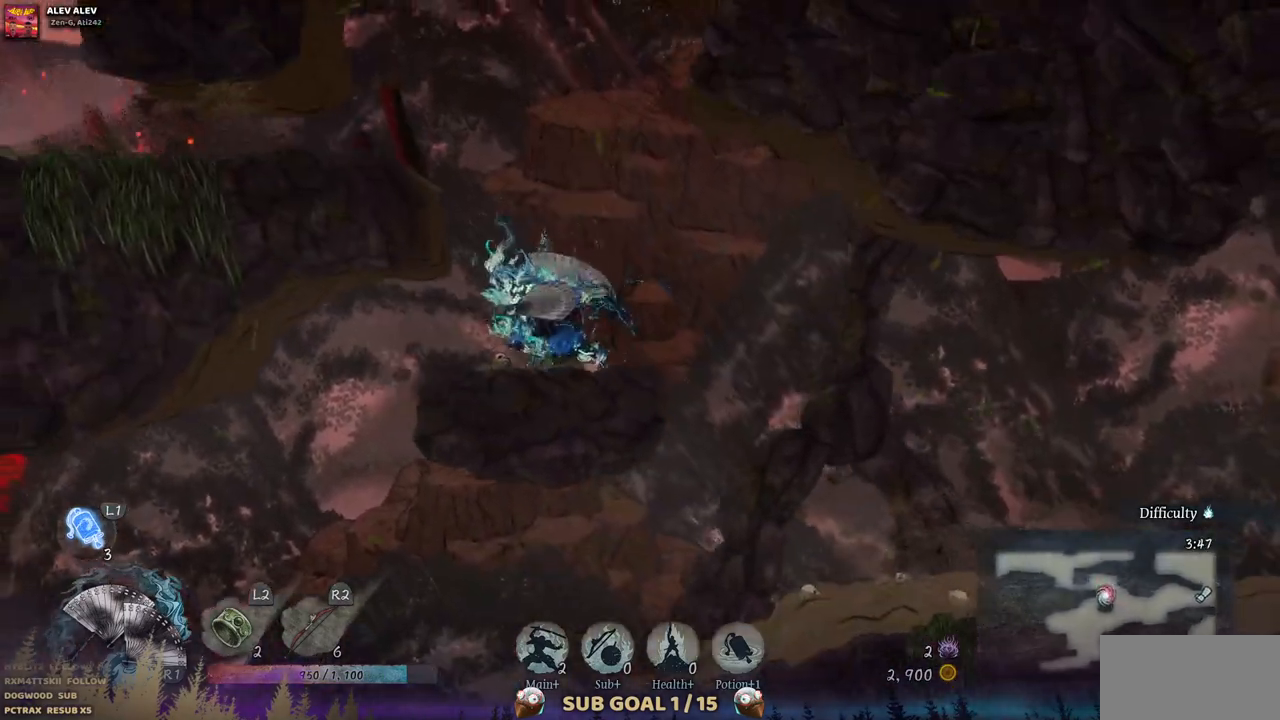
{"buttons": ["DPAD_LEFT"], "left_stick": "center", "right_stick": "center", "events": []}
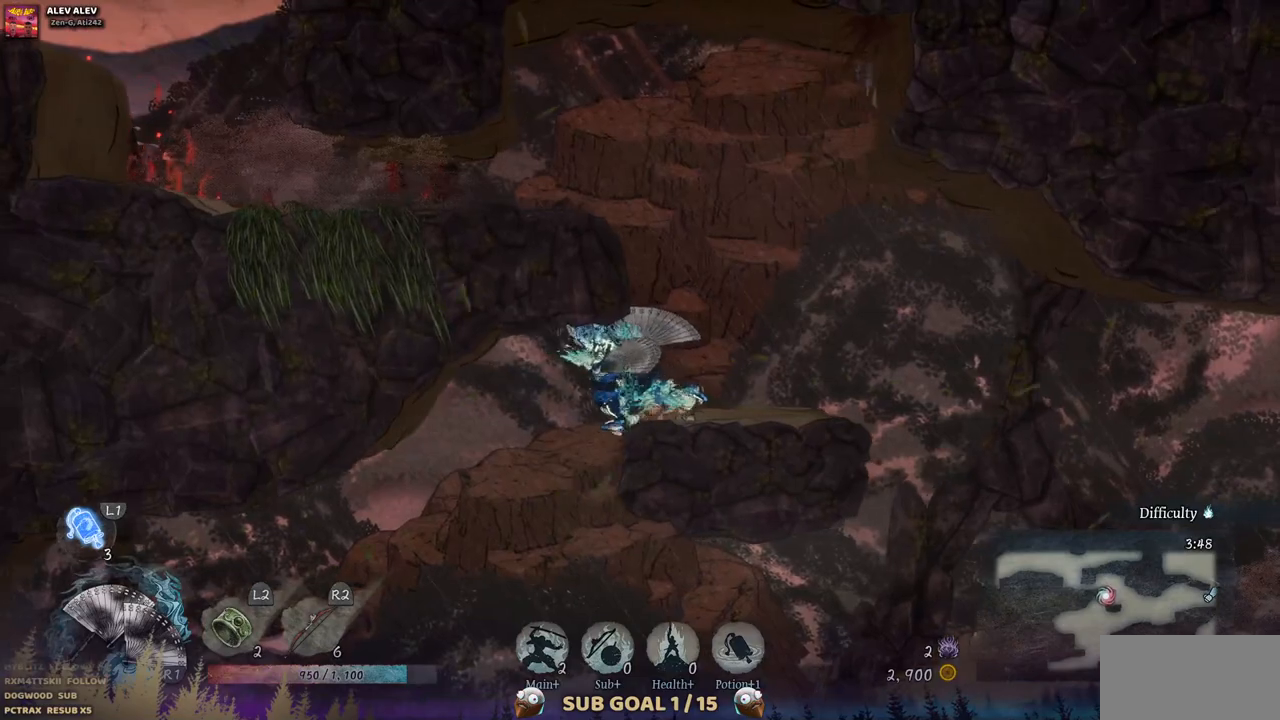
{"buttons": [], "left_stick": "center", "right_stick": "center", "events": [[250, "CIRCLE", "down"], [367, "CIRCLE", "up"], [500, "DPAD_LEFT", "up"]]}